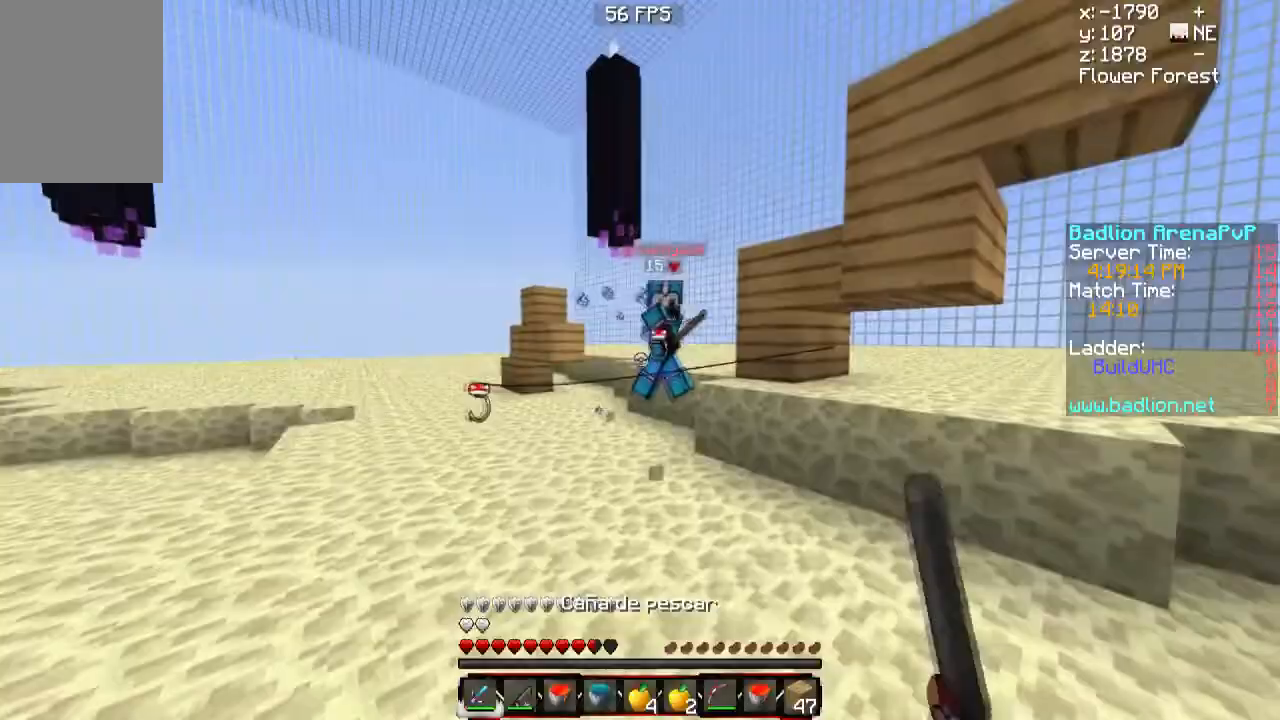
Gameplay with keyboard and mouse; each line is a JSON object with the keys and mouse buttons held at the frame after it. "events" lists presses ("down") and releases ("up") of "a", "d", "s", "w", "mouse_left" and "mouse_right" between this image and that frame as [ms after this image, input, new state], when the widget could be followed in between. "mouse_left", "mouse_right" = the "left", "right" buttons of the "mouse" list. No other keys are recorded. Fast repeated clicks can show as one long hold. Mouse movement is not recorded.
{"keys": ["w"], "mouse": ["left"], "events": [[133, "mouse_left", "up"], [233, "mouse_left", "down"], [333, "mouse_left", "up"], [417, "mouse_left", "down"], [433, "d", "up"]]}
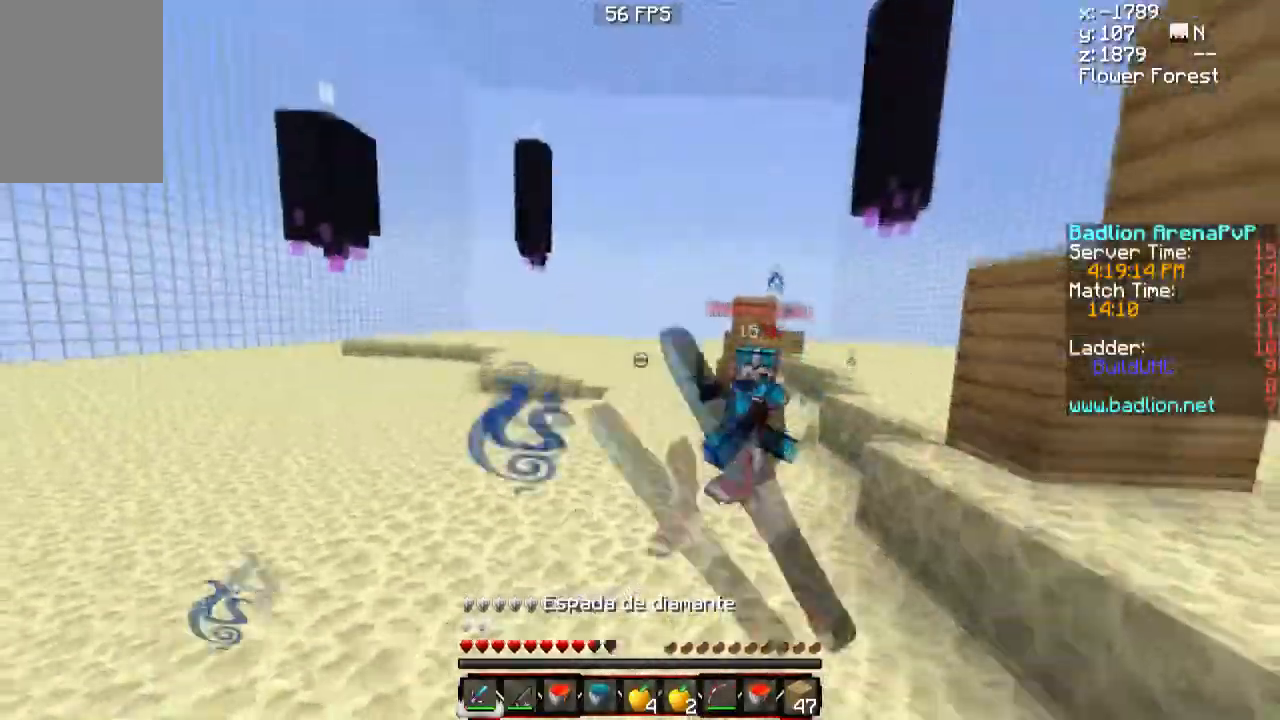
{"keys": ["w"], "mouse": ["left"], "events": [[17, "a", "down"], [34, "mouse_left", "up"], [117, "mouse_left", "down"], [217, "mouse_left", "up"], [367, "mouse_left", "down"], [367, "mouse_right", "down"], [484, "a", "up"], [484, "mouse_right", "up"]]}
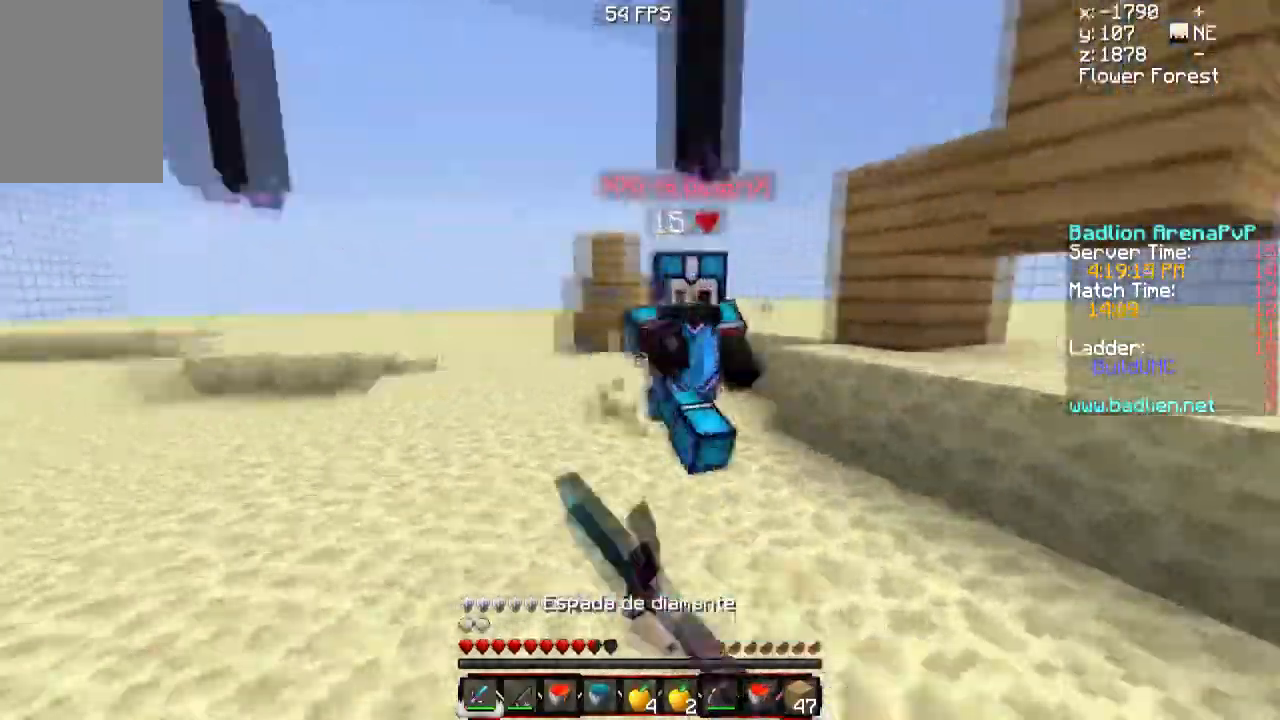
{"keys": ["d", "w"], "mouse": [], "events": [[16, "mouse_right", "down"], [66, "d", "down"], [150, "mouse_left", "up"], [150, "mouse_right", "up"], [183, "mouse_left", "down"], [183, "mouse_right", "down"], [267, "mouse_left", "up"], [267, "mouse_right", "up"], [317, "mouse_left", "down"], [383, "mouse_right", "down"], [450, "mouse_left", "up"], [450, "mouse_right", "up"]]}
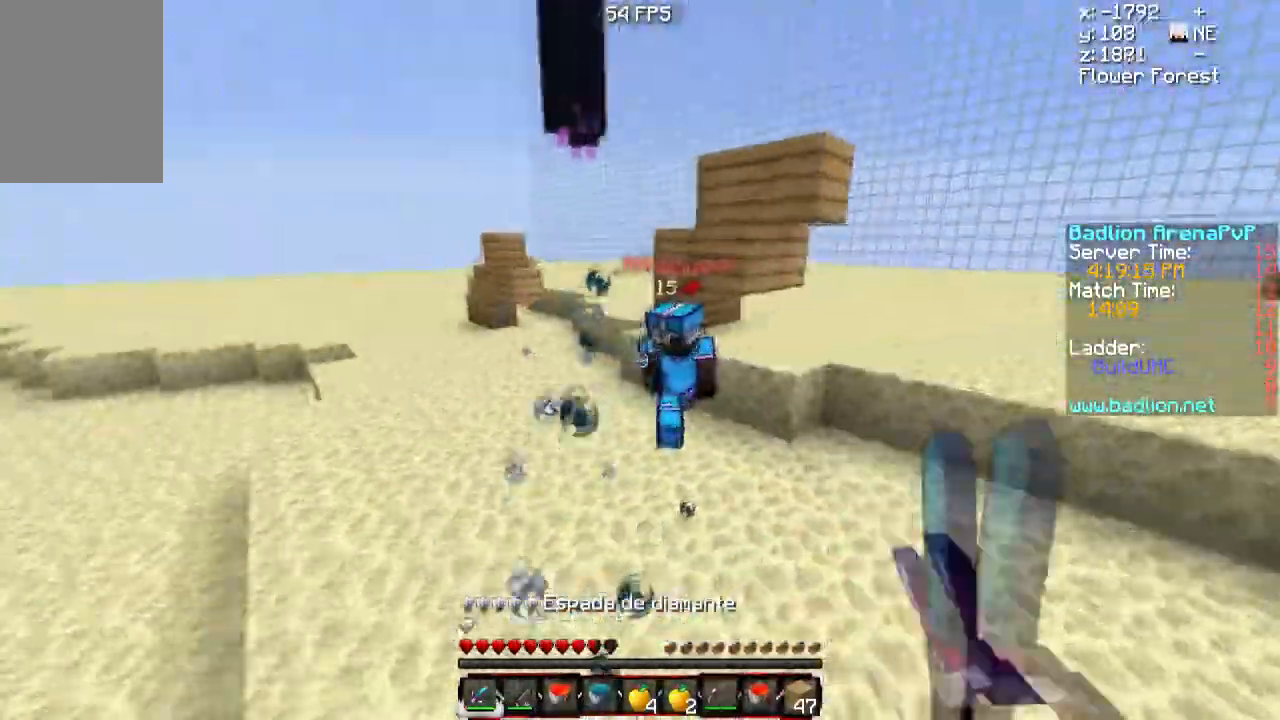
{"keys": ["d", "w"], "mouse": ["left"], "events": [[17, "mouse_left", "down"], [134, "mouse_left", "up"], [200, "mouse_right", "down"], [284, "mouse_right", "up"], [484, "mouse_left", "down"]]}
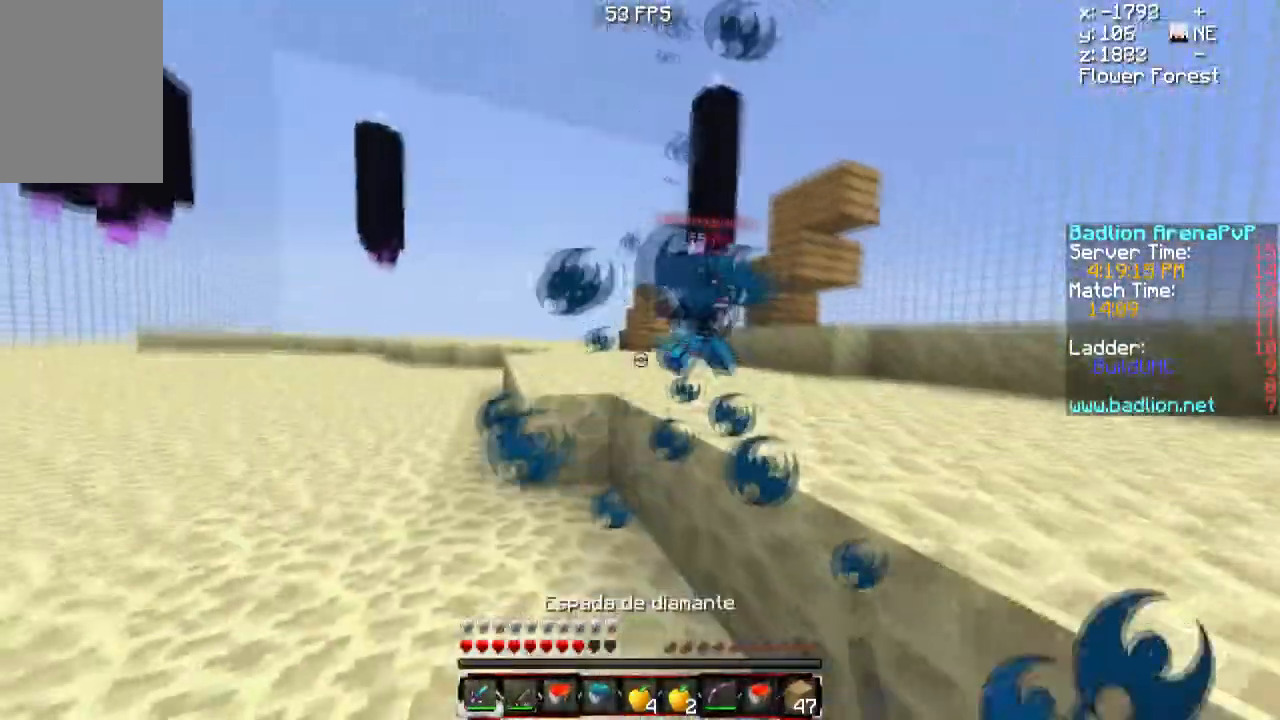
{"keys": ["a", "w"], "mouse": [], "events": [[83, "mouse_left", "up"], [183, "d", "up"], [183, "mouse_left", "down"], [267, "a", "down"], [267, "mouse_left", "up"], [367, "mouse_left", "down"], [500, "mouse_left", "up"]]}
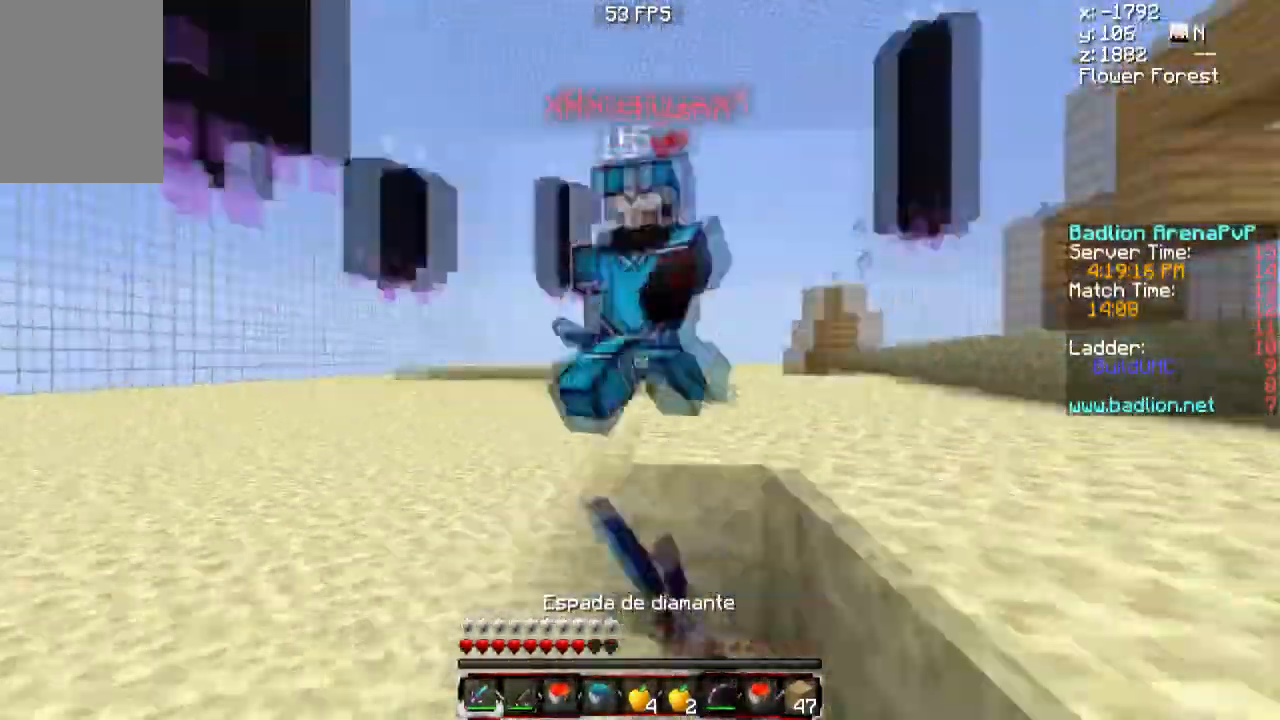
{"keys": ["a", "w"], "mouse": ["left"], "events": [[84, "mouse_left", "down"], [184, "mouse_left", "up"], [217, "mouse_left", "down"], [367, "mouse_left", "up"], [417, "mouse_left", "down"]]}
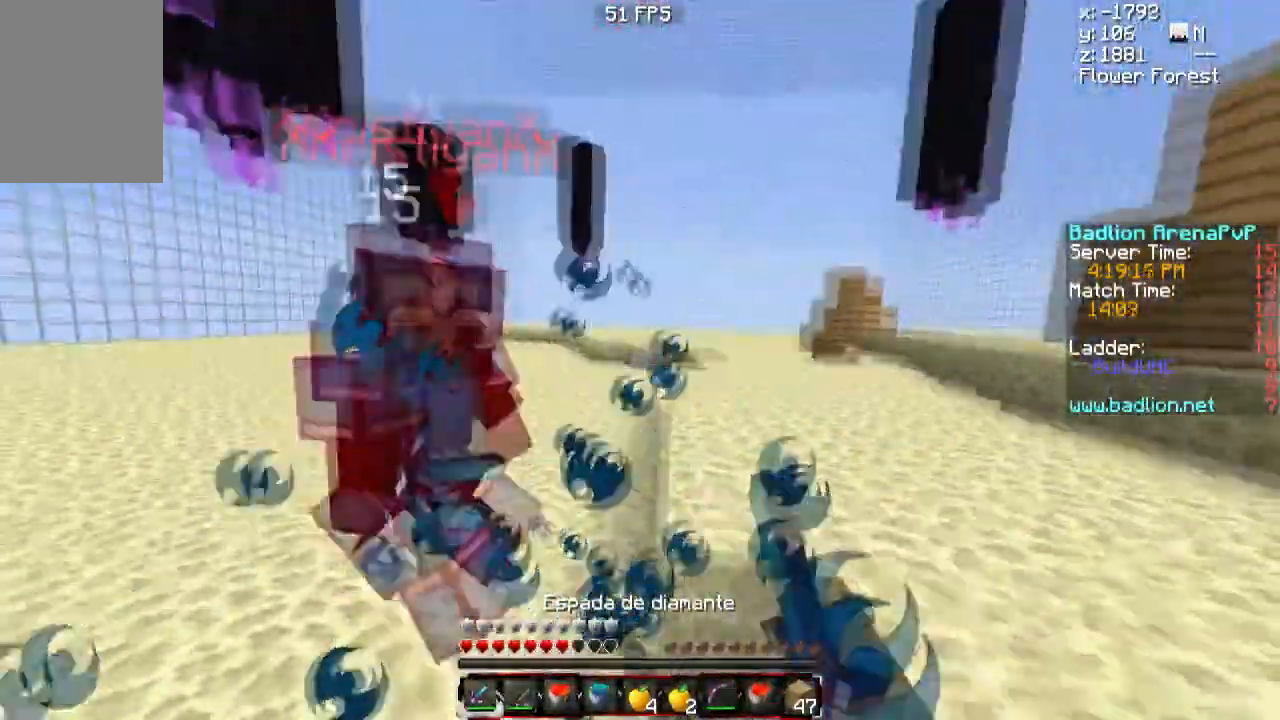
{"keys": ["a", "w"], "mouse": ["left"], "events": [[16, "mouse_left", "up"], [83, "mouse_left", "down"], [283, "mouse_right", "down"], [383, "mouse_right", "up"], [417, "mouse_right", "down"], [467, "mouse_right", "up"]]}
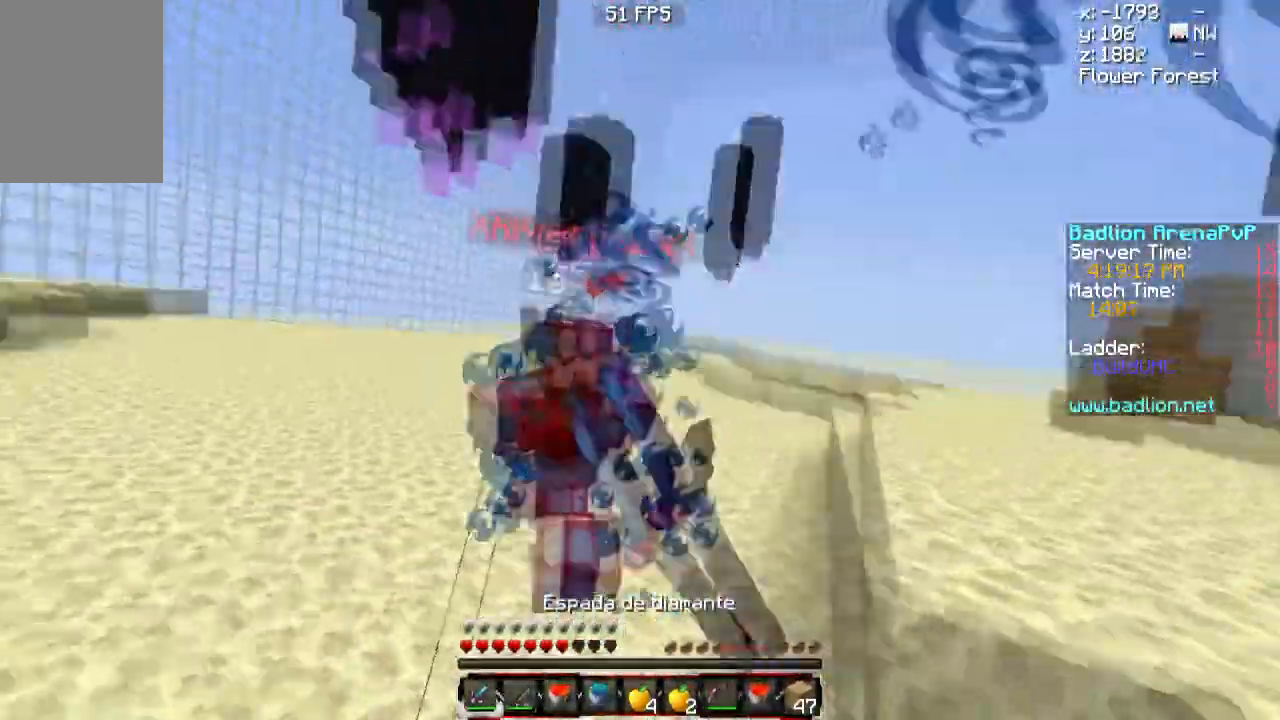
{"keys": ["a", "w"], "mouse": ["left"], "events": [[50, "mouse_left", "up"], [84, "mouse_left", "down"], [84, "mouse_right", "down"], [167, "mouse_left", "up"], [167, "mouse_right", "up"], [200, "mouse_left", "down"]]}
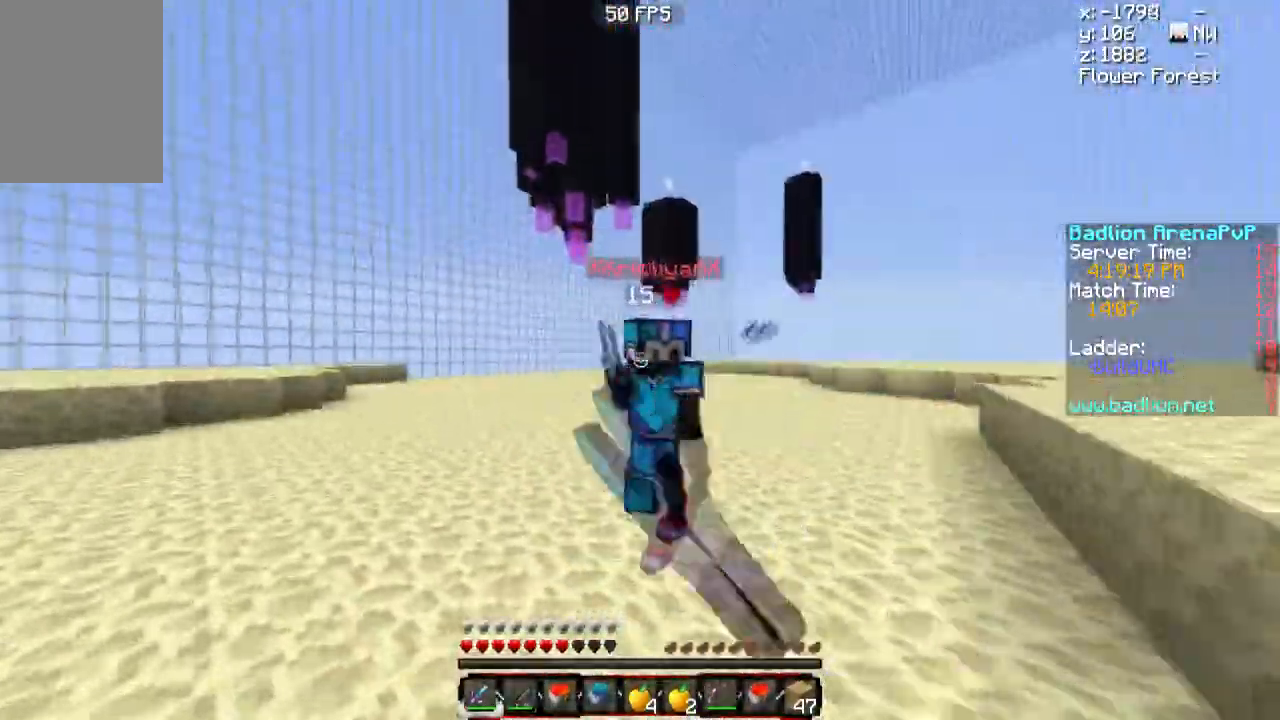
{"keys": ["w"], "mouse": ["left", "right"], "events": [[50, "a", "up"], [50, "mouse_left", "up"], [116, "mouse_left", "down"], [116, "mouse_right", "down"], [217, "mouse_left", "up"], [217, "mouse_right", "up"], [267, "mouse_left", "down"], [267, "mouse_right", "down"], [317, "mouse_right", "up"], [367, "mouse_left", "up"], [417, "mouse_left", "down"], [417, "mouse_right", "down"]]}
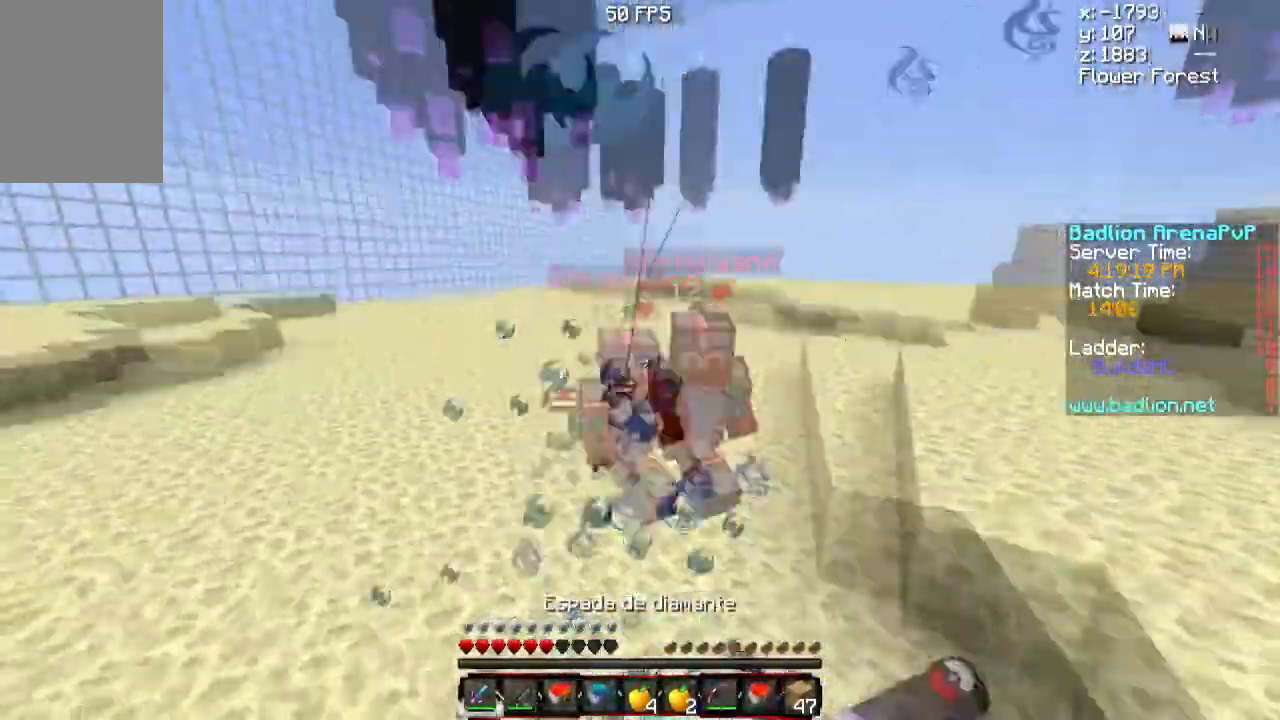
{"keys": ["w"], "mouse": [], "events": [[17, "mouse_left", "up"], [17, "mouse_right", "up"], [84, "mouse_left", "down"], [250, "mouse_left", "up"], [367, "mouse_right", "down"], [417, "mouse_right", "up"]]}
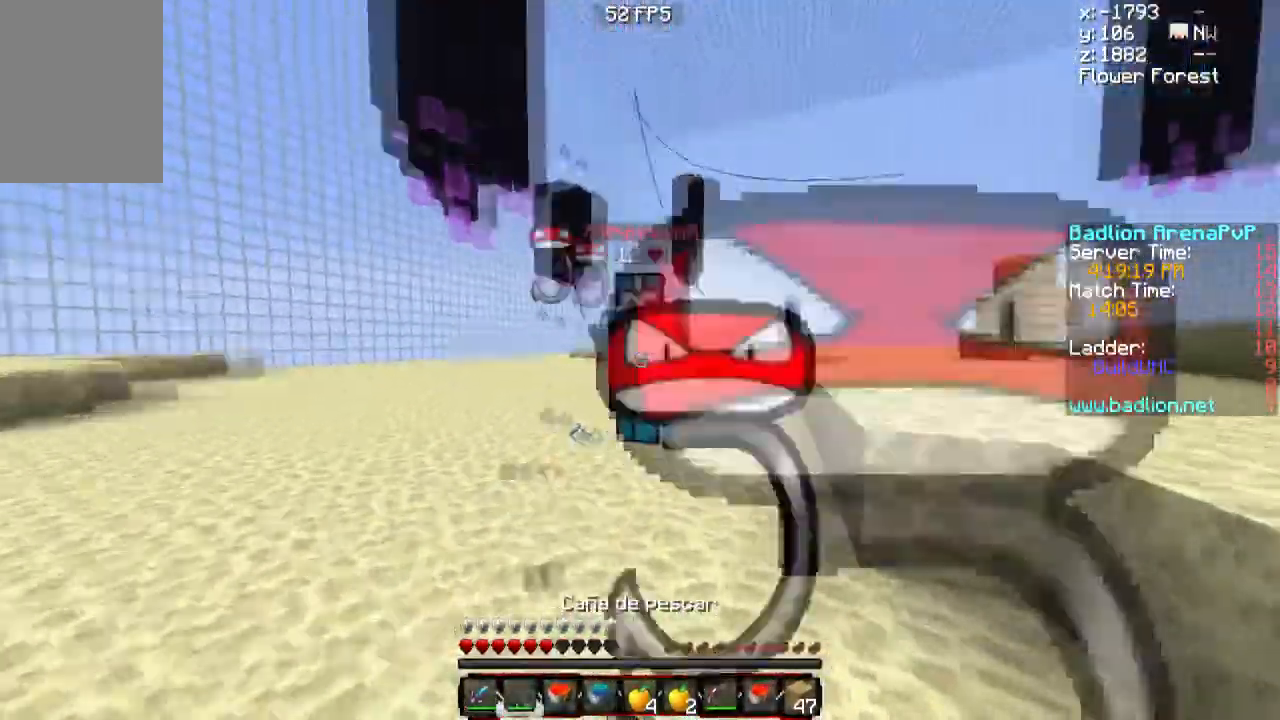
{"keys": ["a", "w"], "mouse": ["left", "right"], "events": [[83, "mouse_left", "down"], [116, "mouse_right", "down"], [183, "mouse_left", "up"], [183, "mouse_right", "up"], [267, "mouse_left", "down"], [267, "mouse_right", "down"], [367, "mouse_left", "up"], [367, "mouse_right", "up"], [417, "mouse_left", "down"], [483, "a", "down"], [483, "mouse_right", "down"]]}
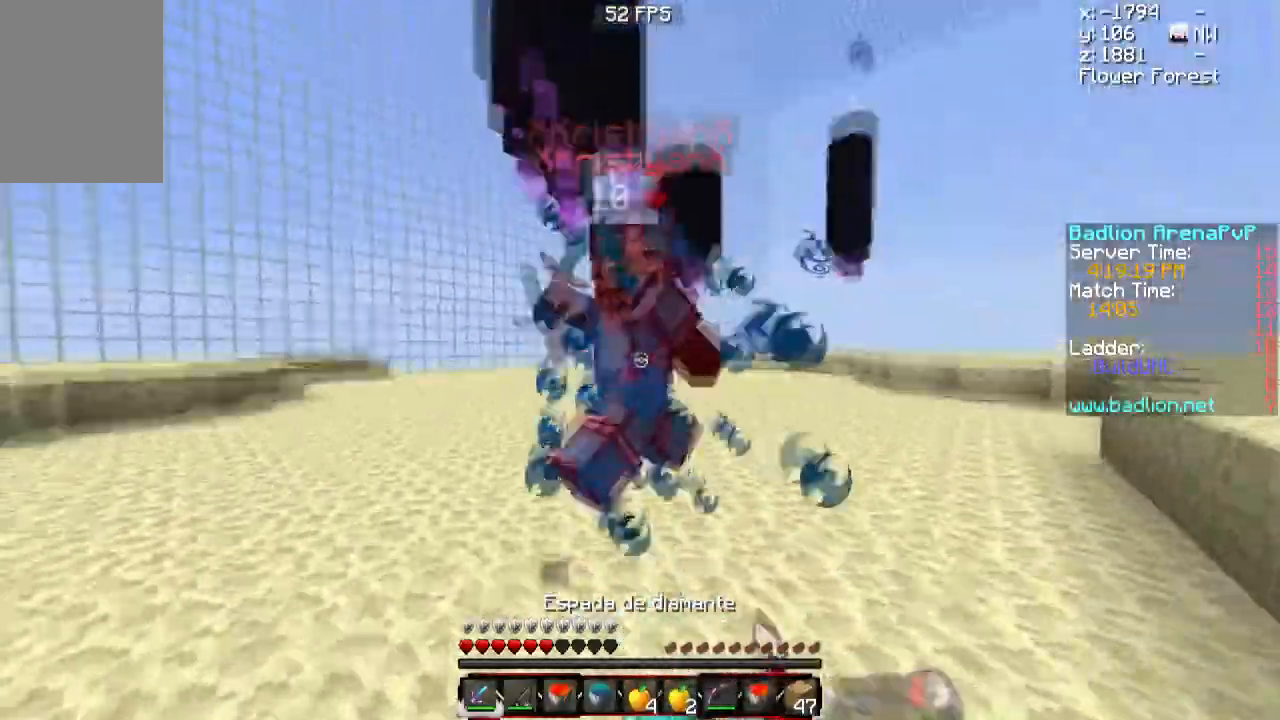
{"keys": ["a", "w"], "mouse": ["left"], "events": [[17, "mouse_right", "up"], [84, "mouse_left", "up"], [117, "mouse_left", "down"], [217, "mouse_left", "up"], [284, "mouse_left", "down"], [384, "mouse_left", "up"], [484, "mouse_left", "down"]]}
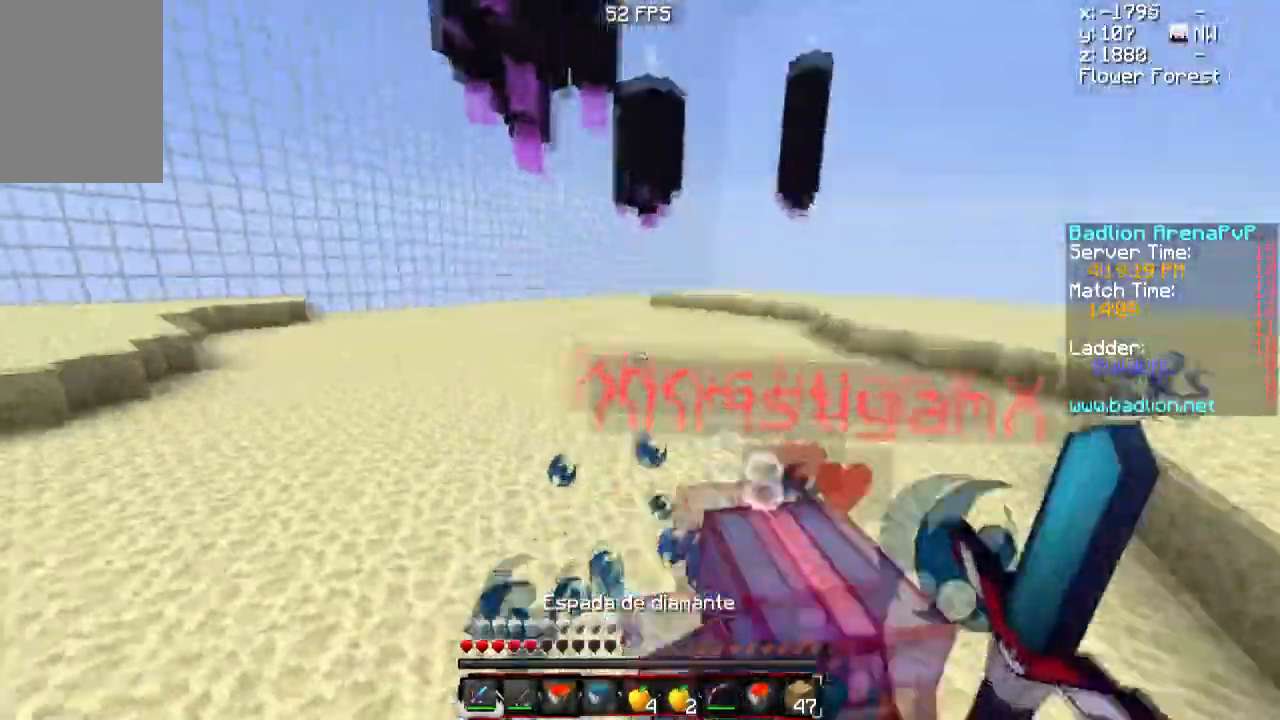
{"keys": ["a", "w"], "mouse": ["left"], "events": [[66, "mouse_left", "up"], [116, "mouse_left", "down"], [183, "a", "up"], [283, "mouse_left", "up"], [300, "a", "down"], [317, "mouse_left", "down"], [417, "mouse_left", "up"], [467, "mouse_left", "down"]]}
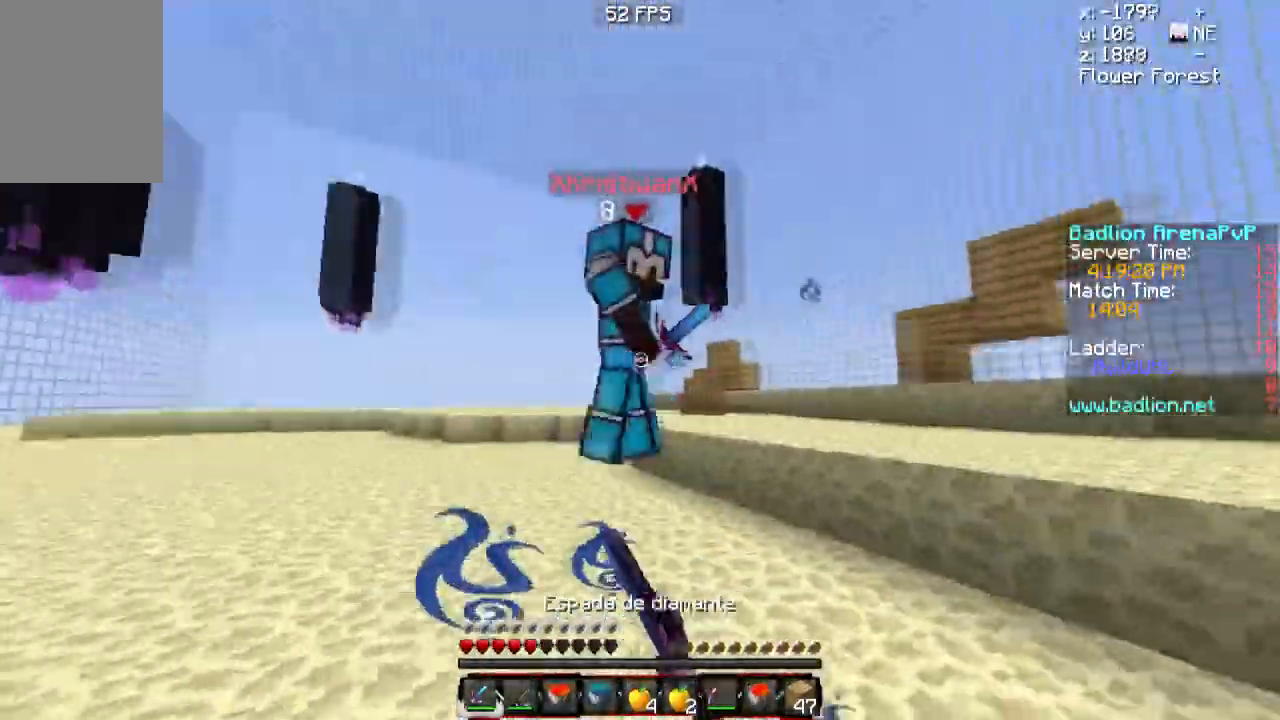
{"keys": ["d", "w"], "mouse": [], "events": [[101, "mouse_left", "up"], [201, "mouse_left", "down"], [301, "mouse_left", "up"], [334, "mouse_left", "down"], [451, "mouse_left", "up"], [468, "d", "down"], [484, "a", "up"]]}
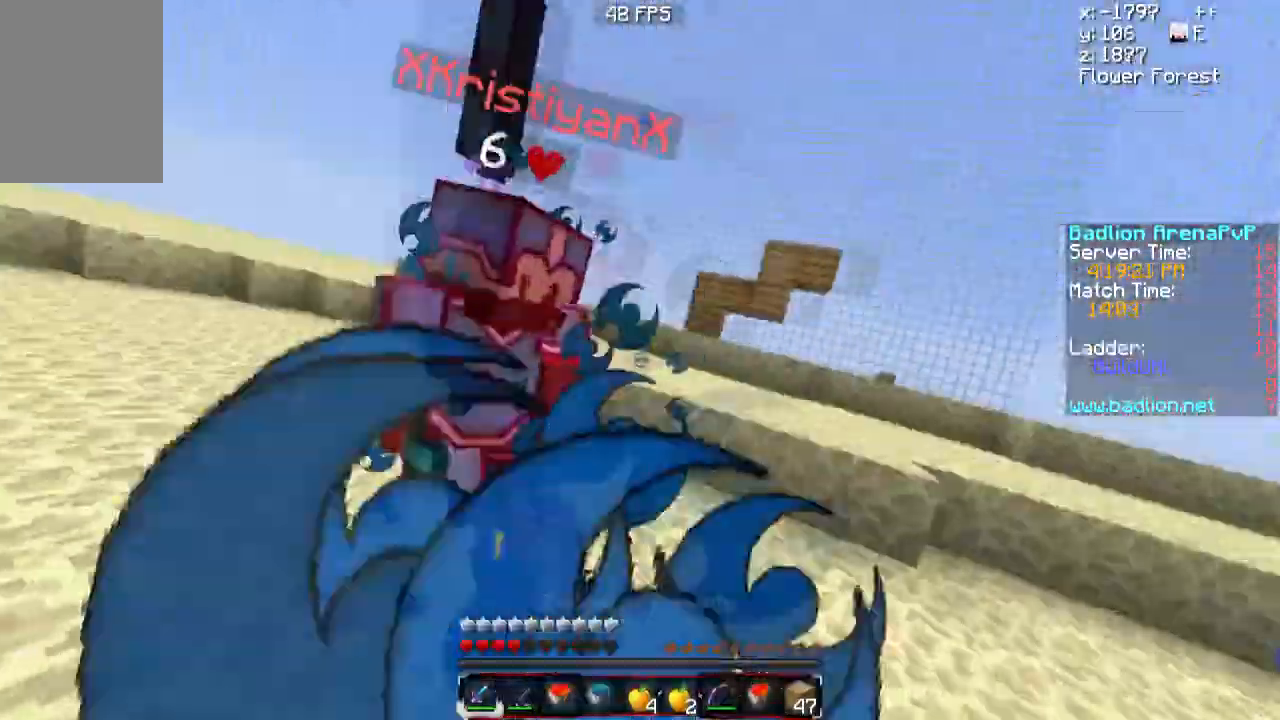
{"keys": ["d", "w"], "mouse": [], "events": [[33, "mouse_left", "down"], [133, "mouse_left", "up"], [167, "mouse_left", "down"], [334, "mouse_left", "up"], [400, "mouse_left", "down"], [484, "mouse_left", "up"]]}
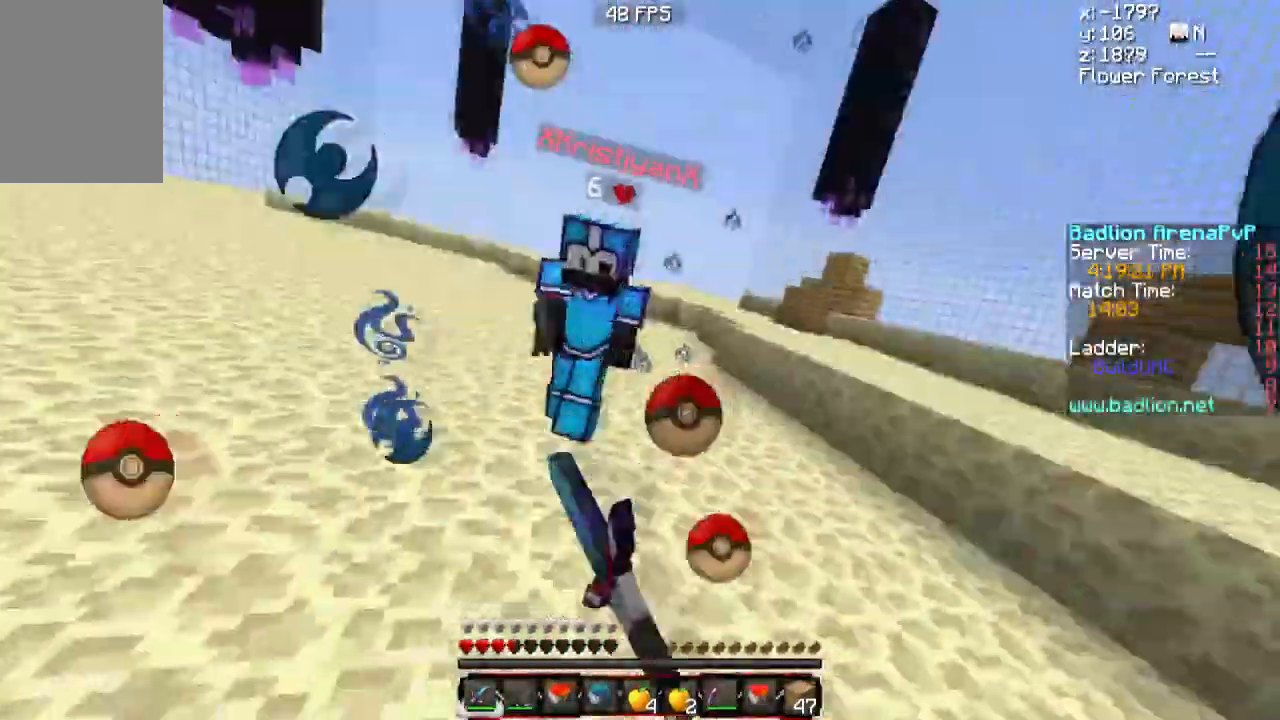
{"keys": ["d", "w"], "mouse": ["right"], "events": [[17, "mouse_left", "down"], [101, "mouse_right", "down"], [134, "mouse_right", "up"], [184, "mouse_left", "up"], [217, "mouse_left", "down"], [217, "mouse_right", "down"], [301, "mouse_right", "up"], [334, "mouse_left", "up"], [468, "mouse_right", "down"]]}
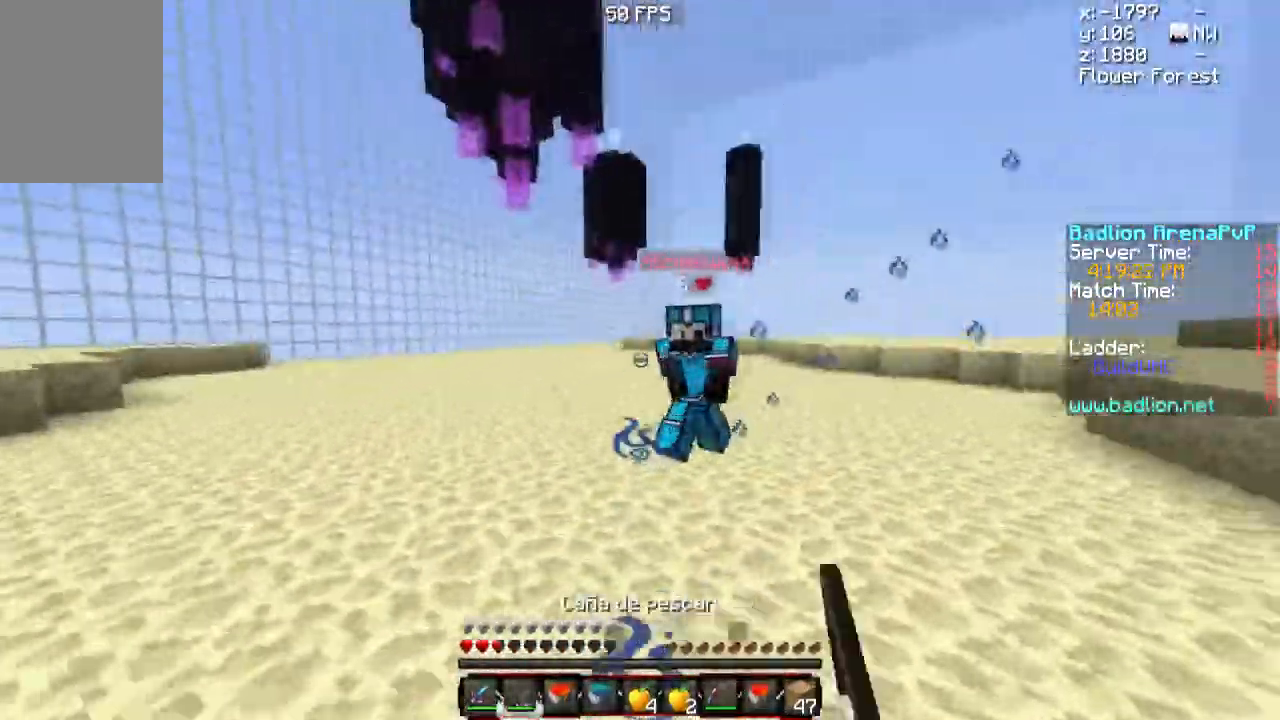
{"keys": ["a", "w"], "mouse": [], "events": [[33, "mouse_left", "down"], [100, "mouse_left", "up"], [100, "mouse_right", "up"], [167, "mouse_left", "down"], [167, "mouse_right", "down"], [234, "mouse_right", "up"], [300, "mouse_left", "up"], [334, "mouse_left", "down"], [384, "d", "up"], [434, "a", "down"], [484, "mouse_left", "up"]]}
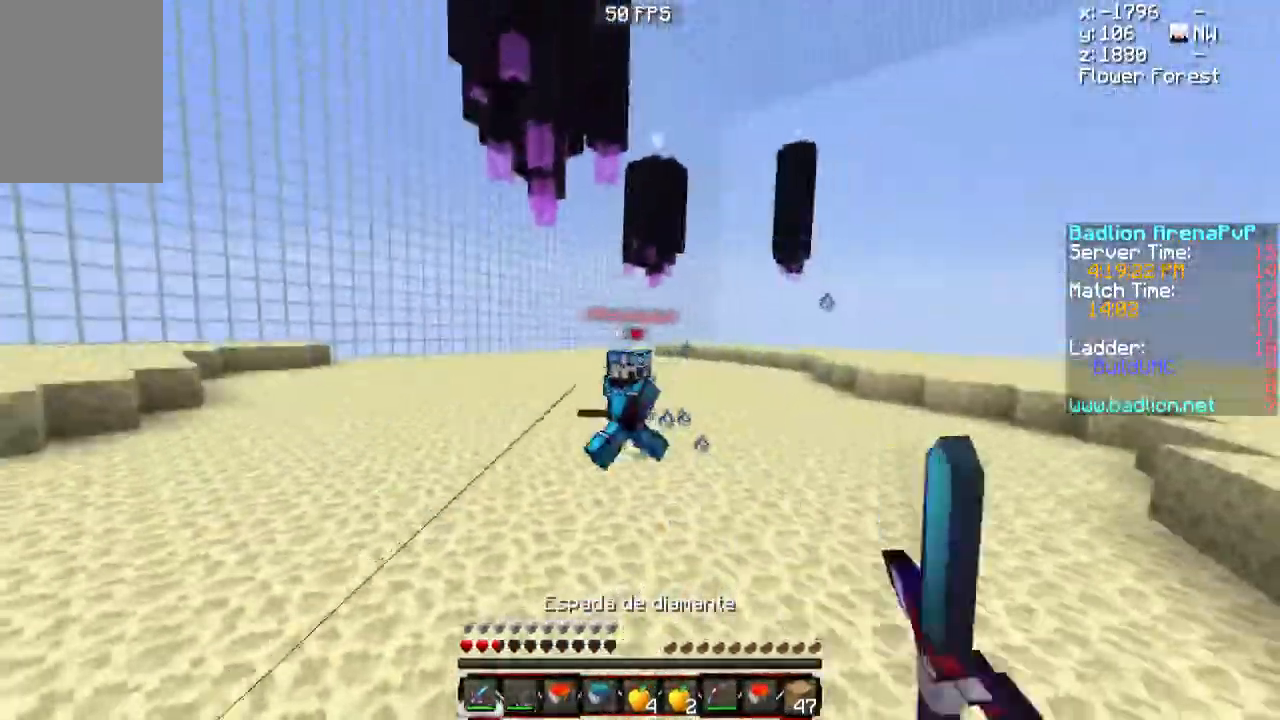
{"keys": ["a", "w"], "mouse": [], "events": [[51, "mouse_left", "down"], [134, "mouse_left", "up"]]}
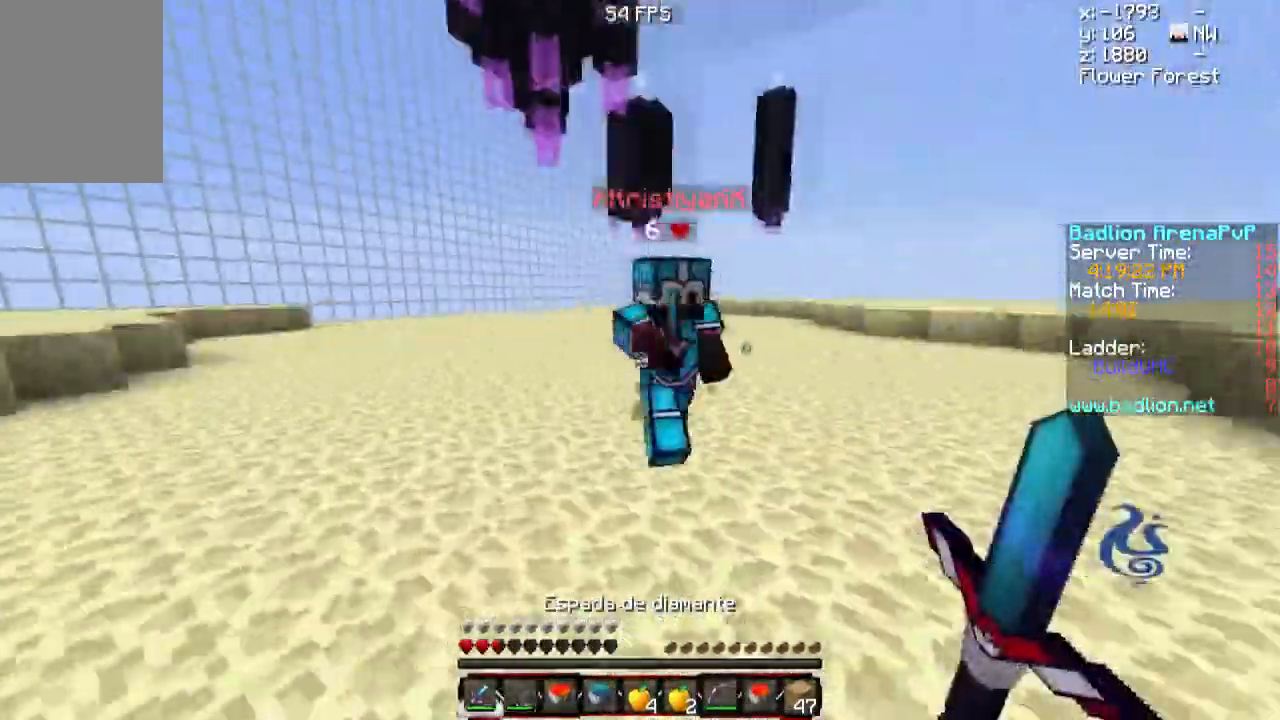
{"keys": ["d", "w"], "mouse": ["left"], "events": [[67, "mouse_left", "down"], [67, "mouse_right", "down"], [167, "mouse_left", "up"], [183, "mouse_right", "up"], [234, "mouse_left", "down"], [234, "mouse_right", "down"], [300, "a", "up"], [350, "d", "down"], [434, "mouse_right", "up"]]}
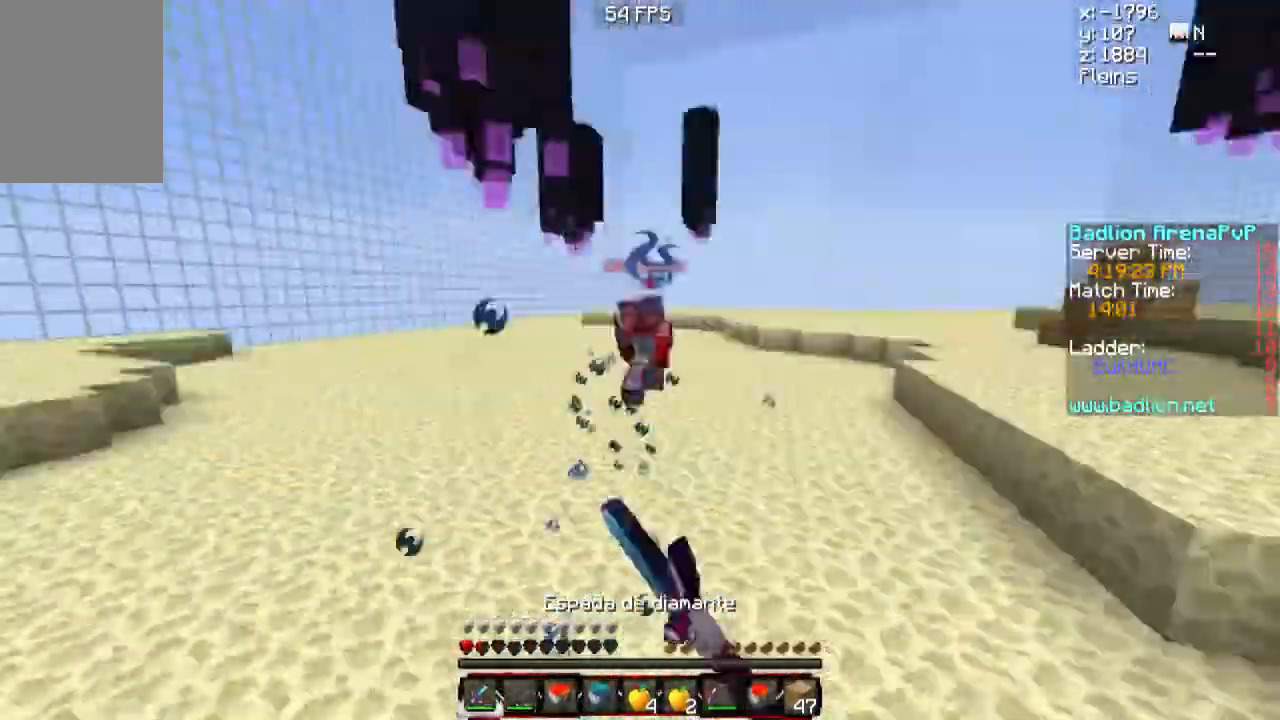
{"keys": ["s"], "mouse": [], "events": [[101, "w", "up"], [151, "mouse_left", "up"], [234, "s", "down"], [301, "d", "up"]]}
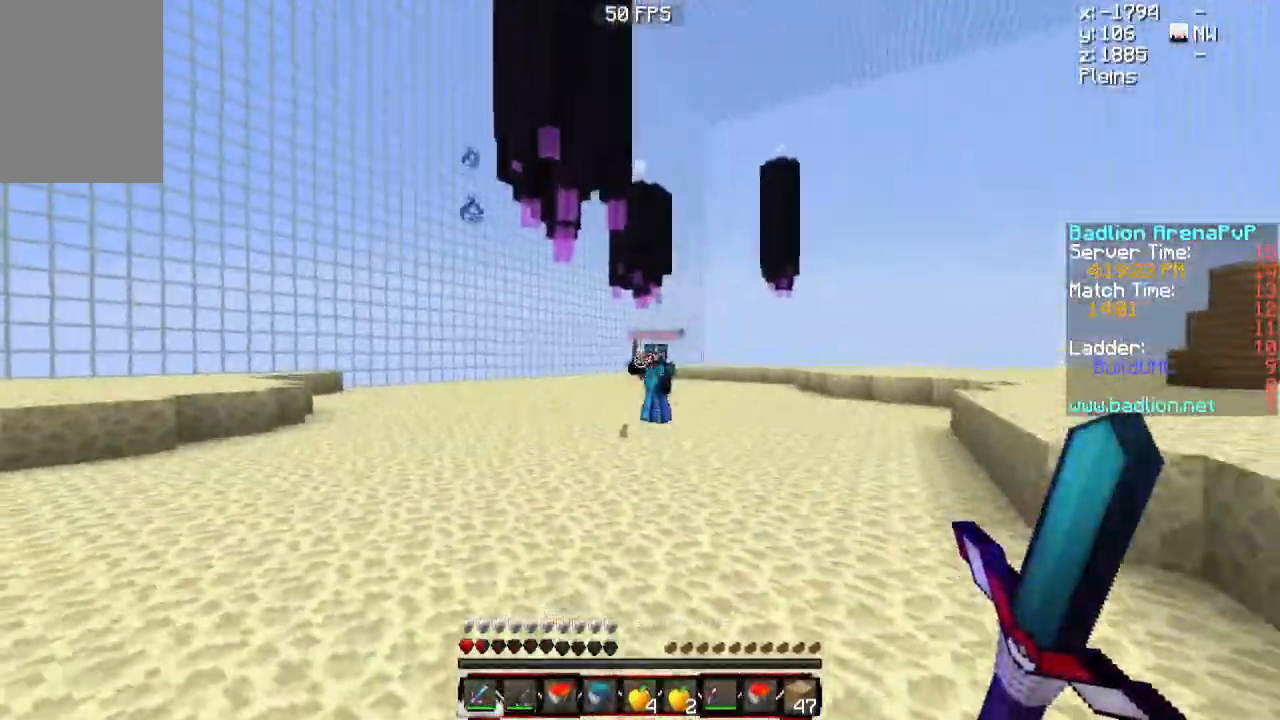
{"keys": ["s"], "mouse": ["left", "right"], "events": [[184, "mouse_left", "down"], [234, "mouse_right", "down"]]}
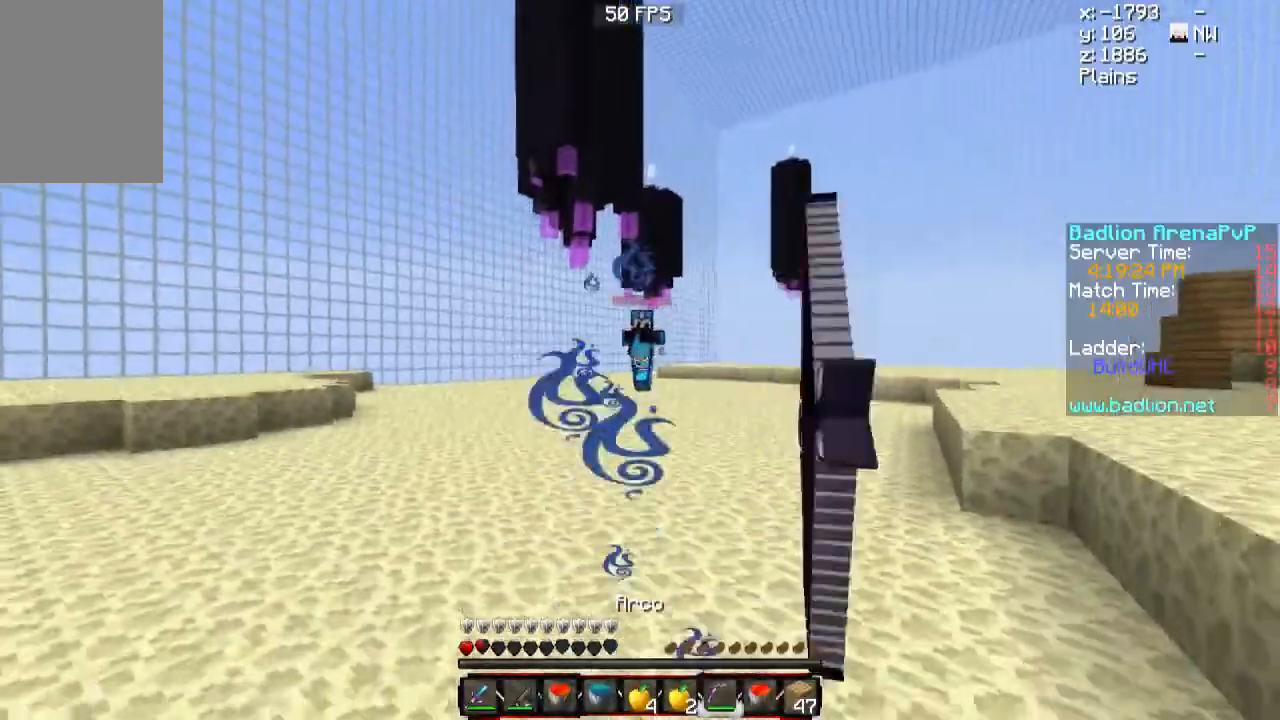
{"keys": ["d", "w"], "mouse": [], "events": [[301, "d", "down"], [334, "s", "up"], [368, "mouse_left", "up"], [368, "mouse_right", "up"], [418, "w", "down"]]}
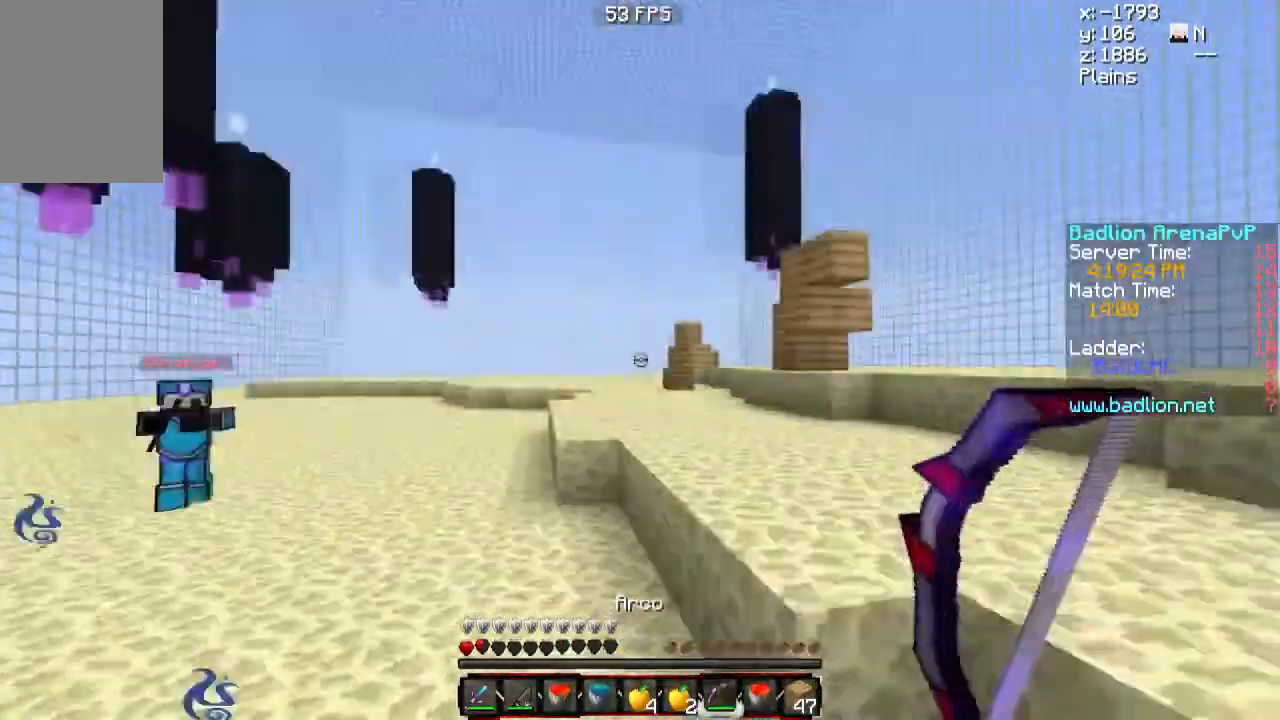
{"keys": ["d"], "mouse": [], "events": [[400, "w", "up"]]}
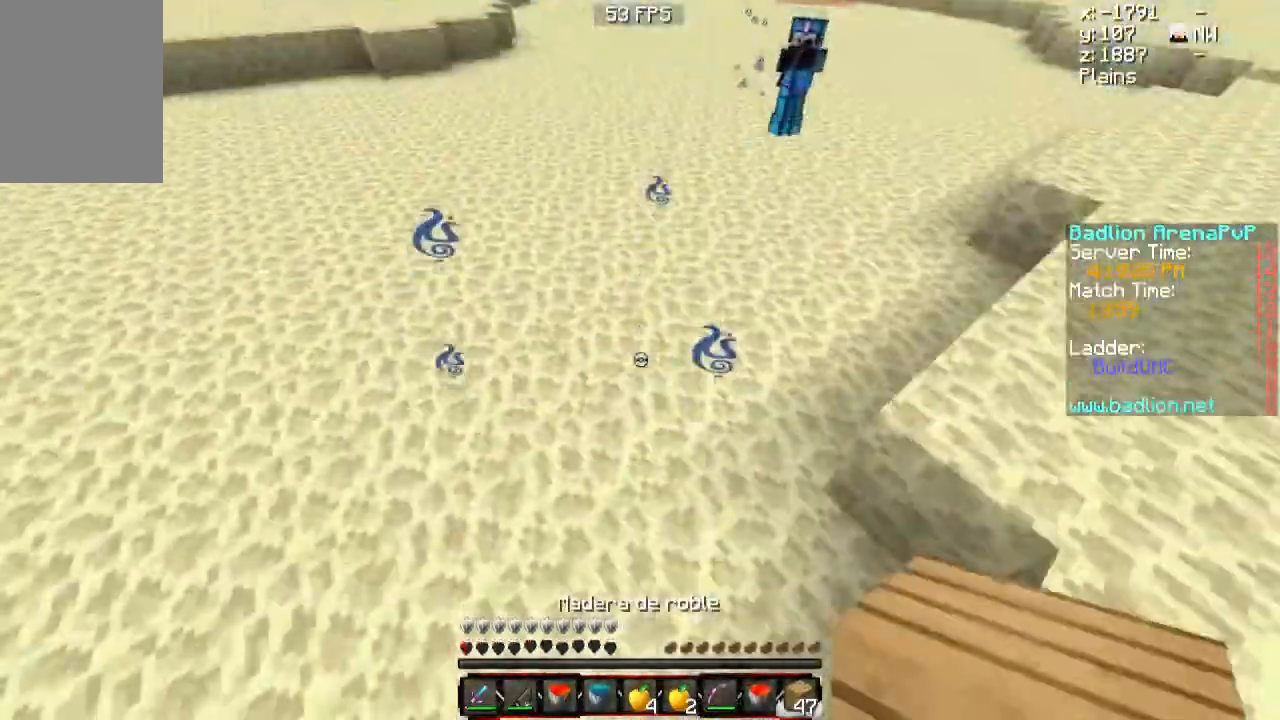
{"keys": ["a", "s"], "mouse": [], "events": [[34, "mouse_right", "down"], [34, "s", "down"], [134, "mouse_right", "up"], [167, "d", "up"], [267, "mouse_right", "down"], [317, "a", "down"], [317, "mouse_right", "up"], [434, "mouse_right", "down"], [468, "mouse_right", "up"]]}
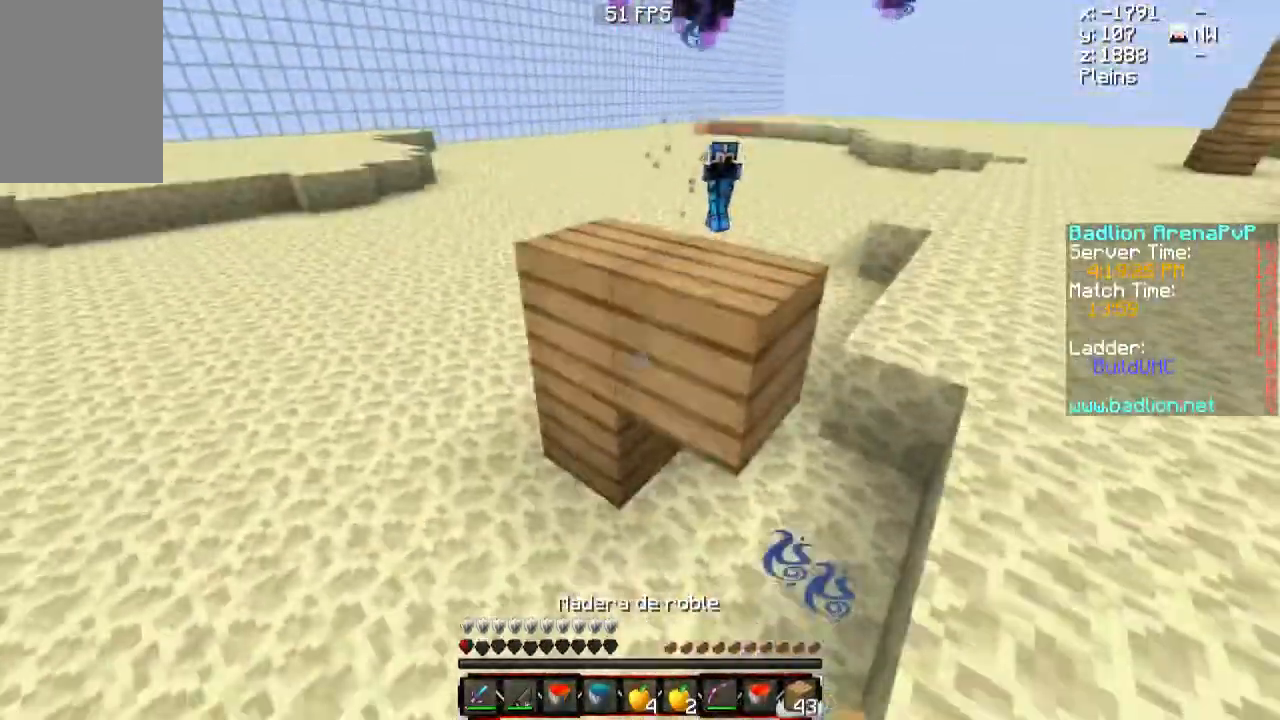
{"keys": ["d", "s"], "mouse": ["right"], "events": [[33, "mouse_right", "down"], [67, "mouse_right", "up"], [150, "mouse_right", "down"], [200, "mouse_right", "up"], [234, "a", "up"], [267, "mouse_right", "down"], [334, "d", "down"], [334, "mouse_right", "up"], [384, "mouse_right", "down"]]}
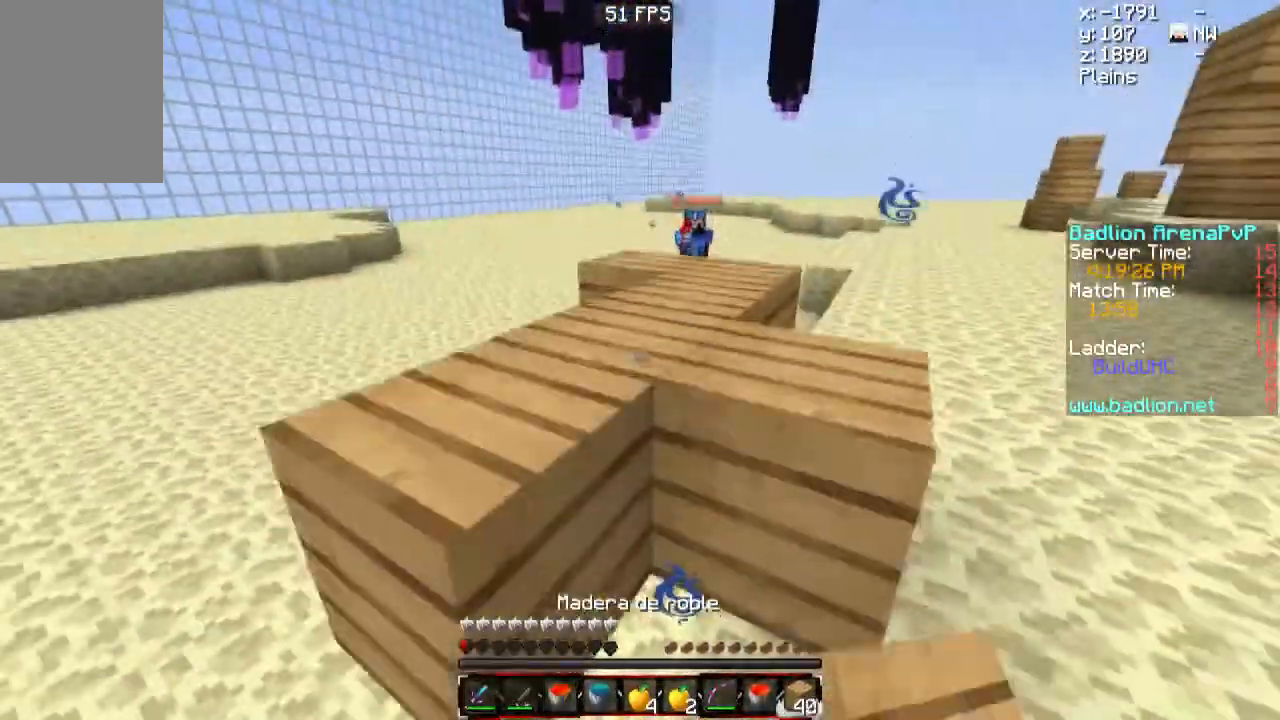
{"keys": ["s"], "mouse": [], "events": [[51, "d", "up"], [51, "mouse_right", "up"], [151, "mouse_right", "down"], [234, "mouse_right", "up"]]}
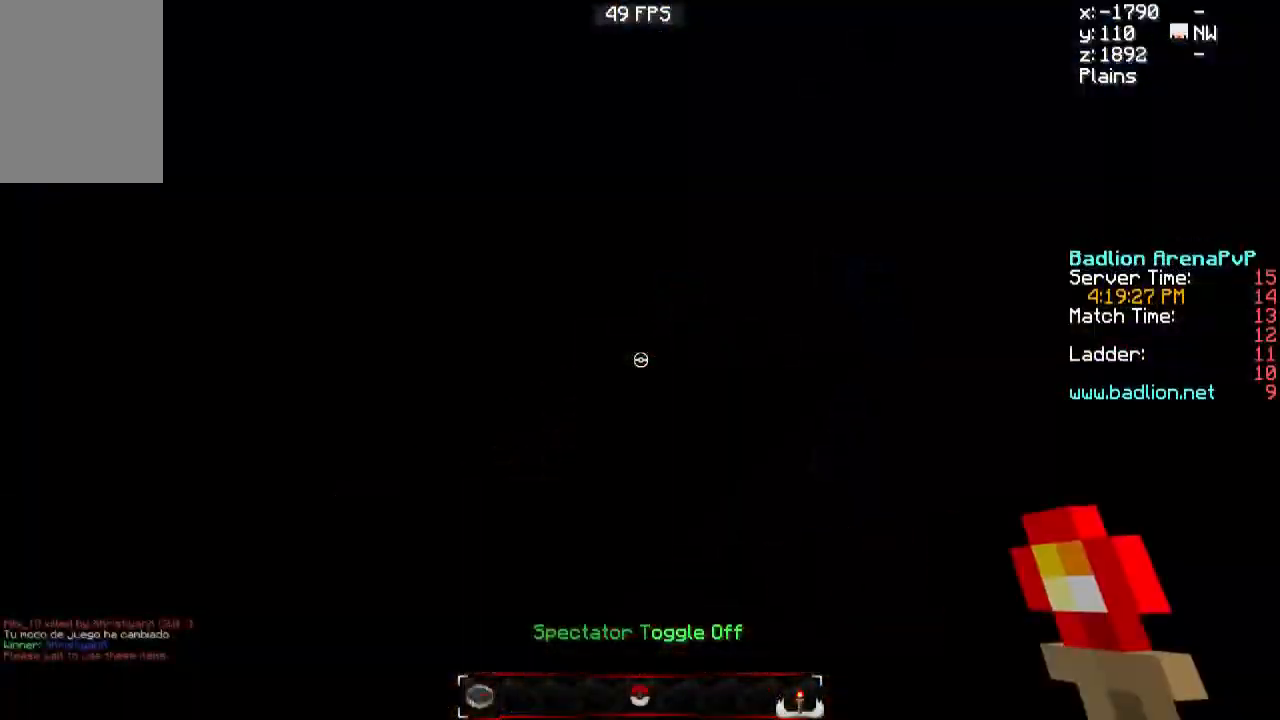
{"keys": ["s"], "mouse": [], "events": []}
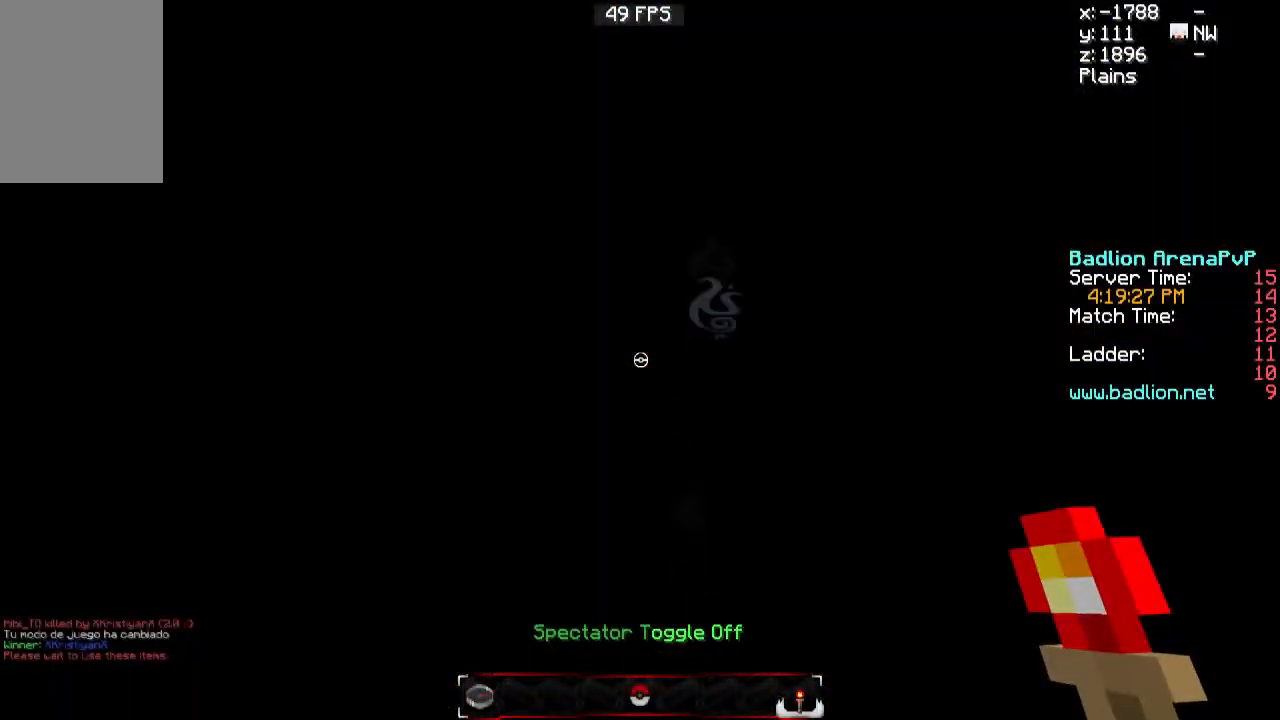
{"keys": [], "mouse": [], "events": [[334, "s", "up"]]}
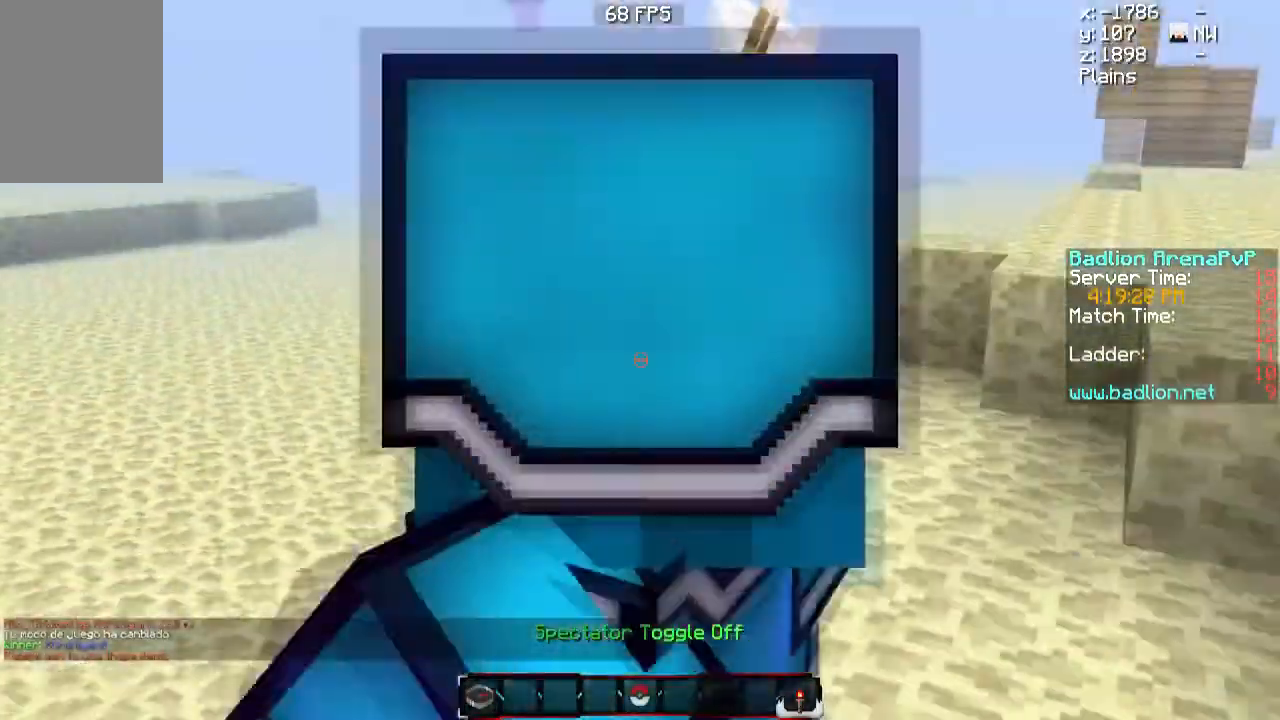
{"keys": [], "mouse": [], "events": []}
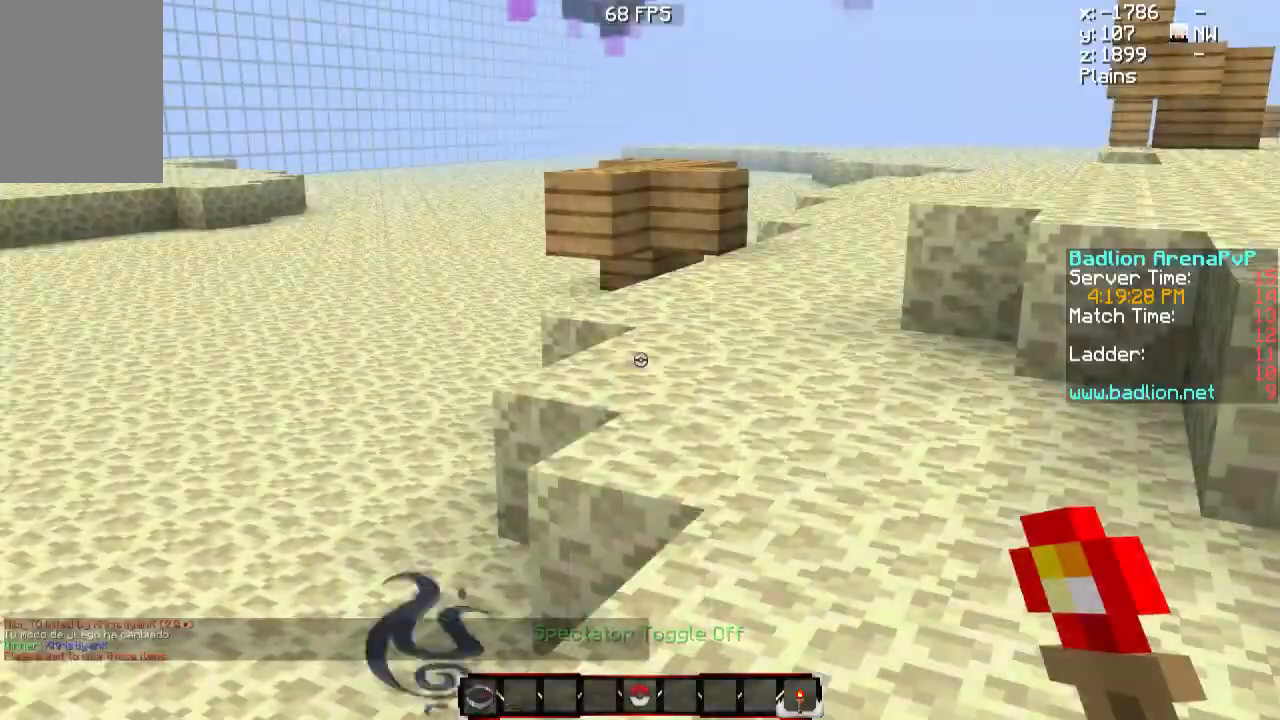
{"keys": ["w"], "mouse": [], "events": [[84, "w", "down"]]}
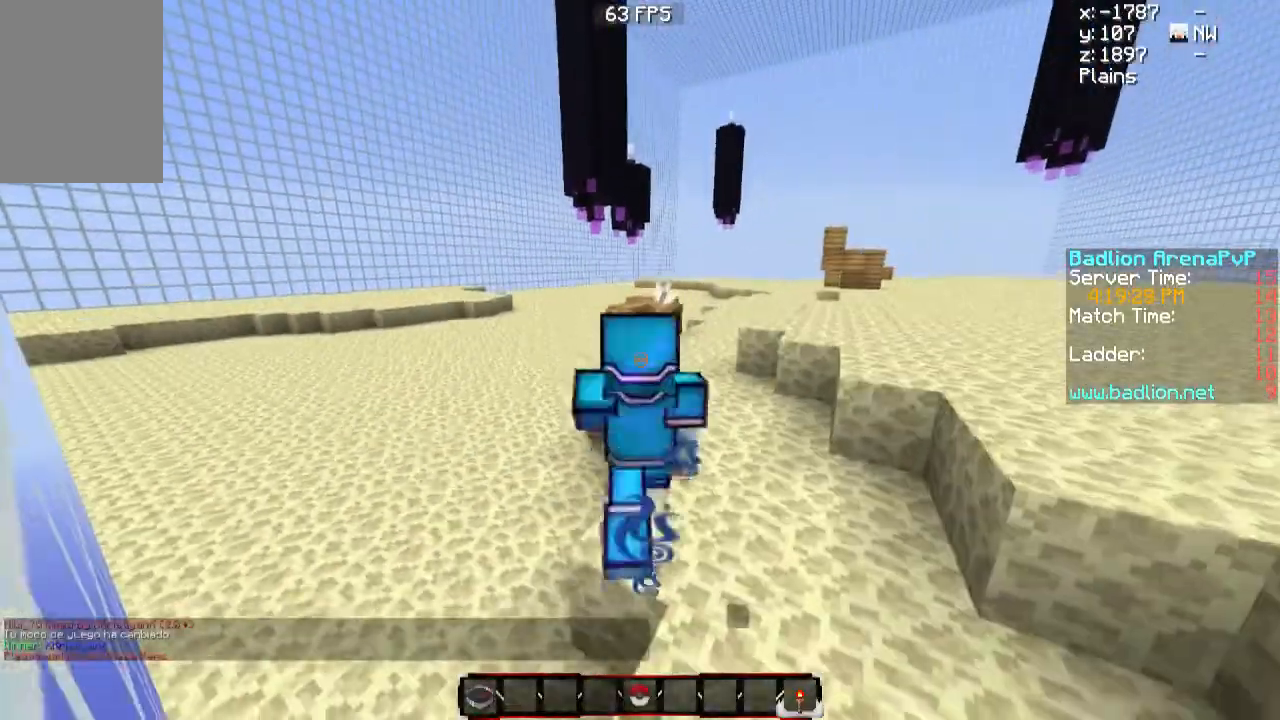
{"keys": [], "mouse": [], "events": [[367, "w", "up"]]}